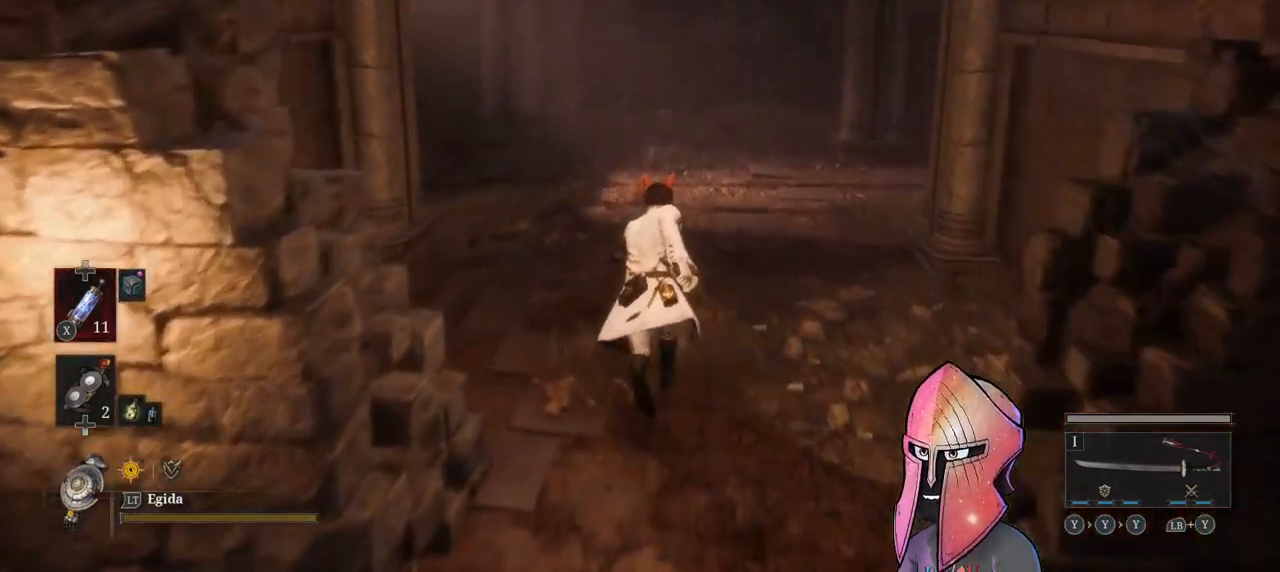
Gameplay with a controller (Xbox layout); each line is a JSON object with the inputs held at the frame after it. "events" lists button and stick changes between this image and that frame as [ms after this image, input, new state], when the widget could be followed in between.
{"buttons": [], "left_stick": "up", "right_stick": "center", "events": [[417, "B", "up"]]}
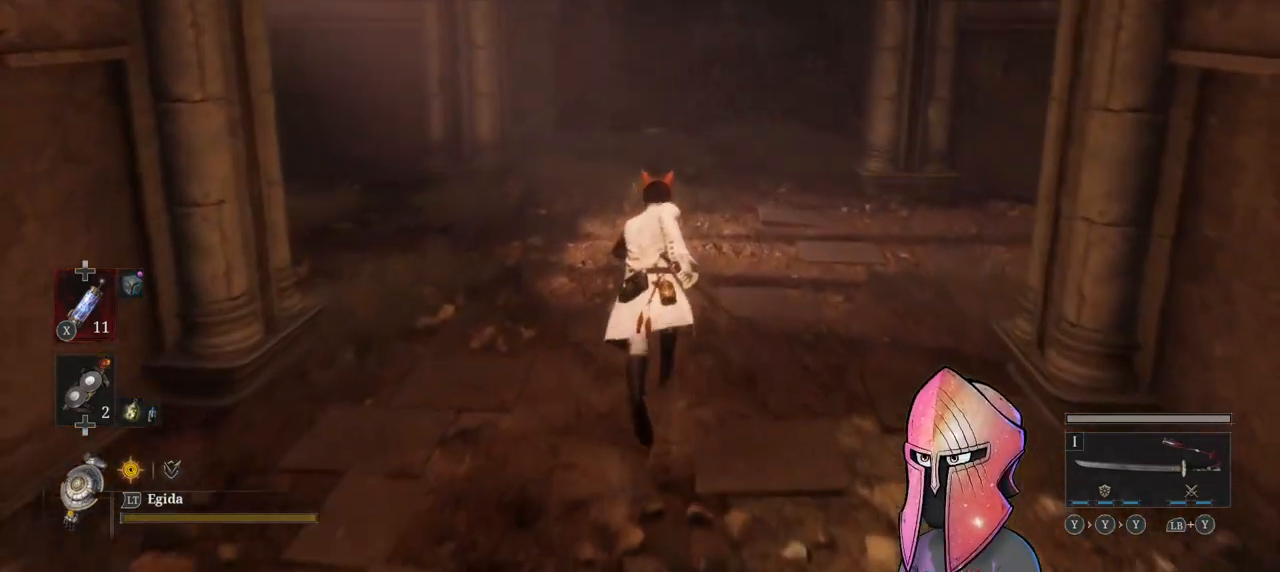
{"buttons": [], "left_stick": "up", "right_stick": "center", "events": [[150, "right_stick", "left"], [500, "right_stick", "center"]]}
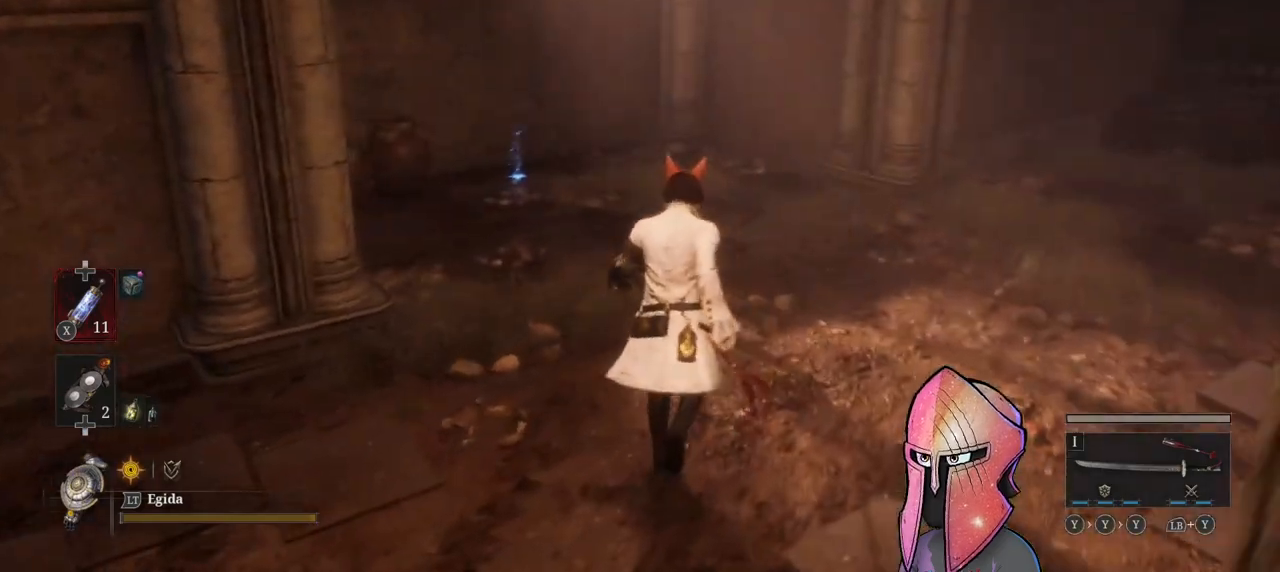
{"buttons": [], "left_stick": "up", "right_stick": "center", "events": [[33, "left_stick", "center"], [183, "left_stick", "up"]]}
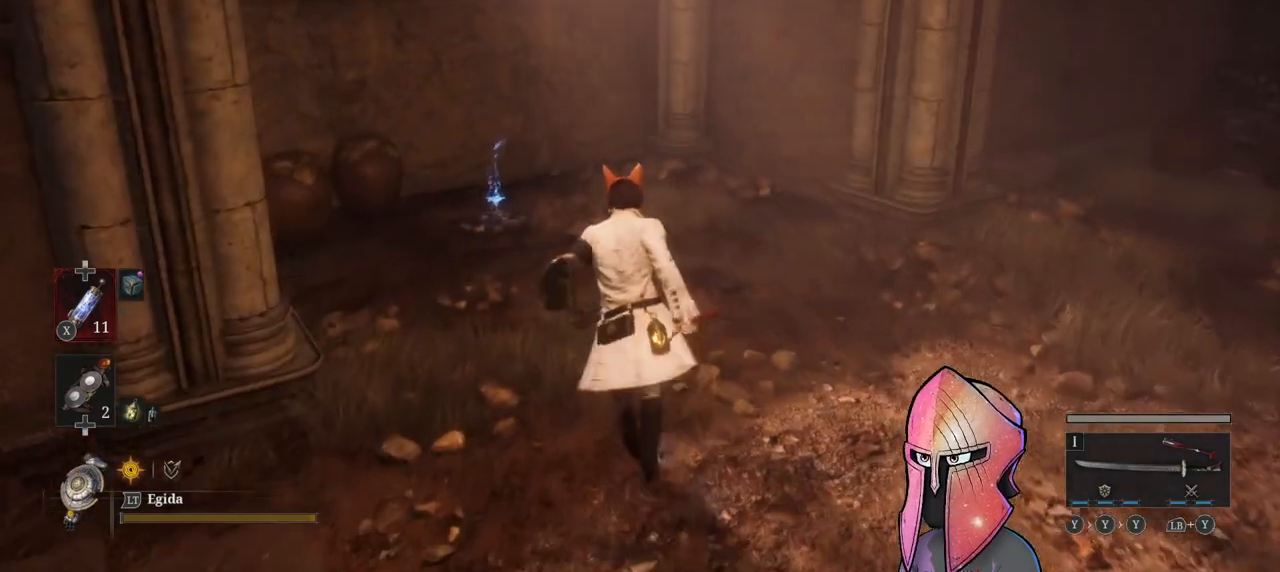
{"buttons": [], "left_stick": "up", "right_stick": "center", "events": []}
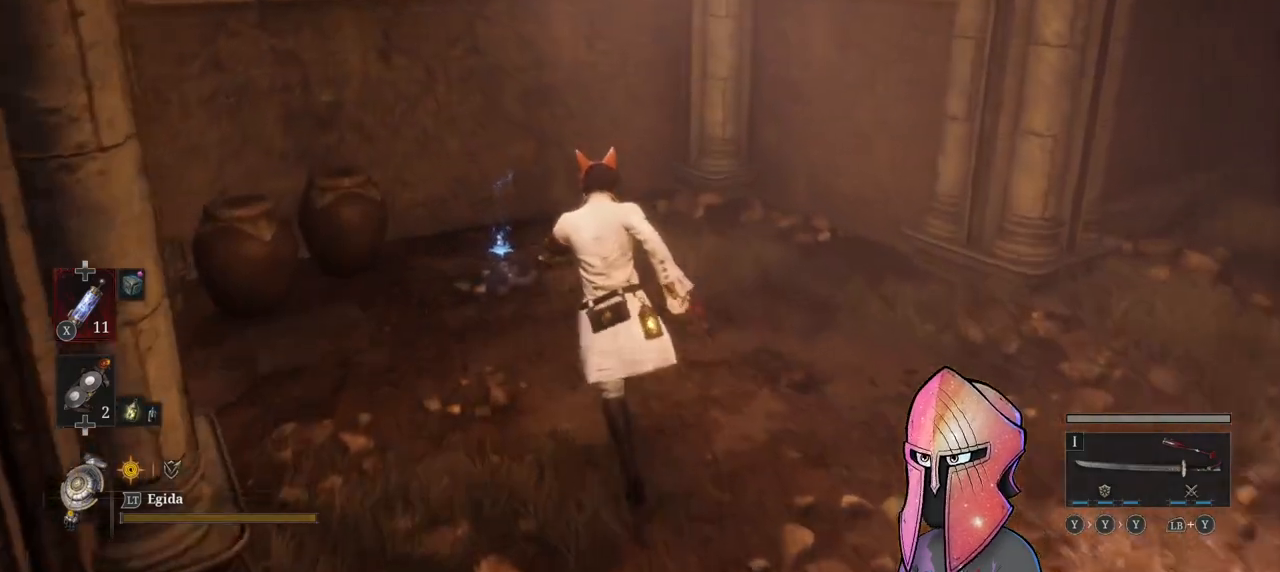
{"buttons": ["A"], "left_stick": "up", "right_stick": "center", "events": [[500, "A", "down"]]}
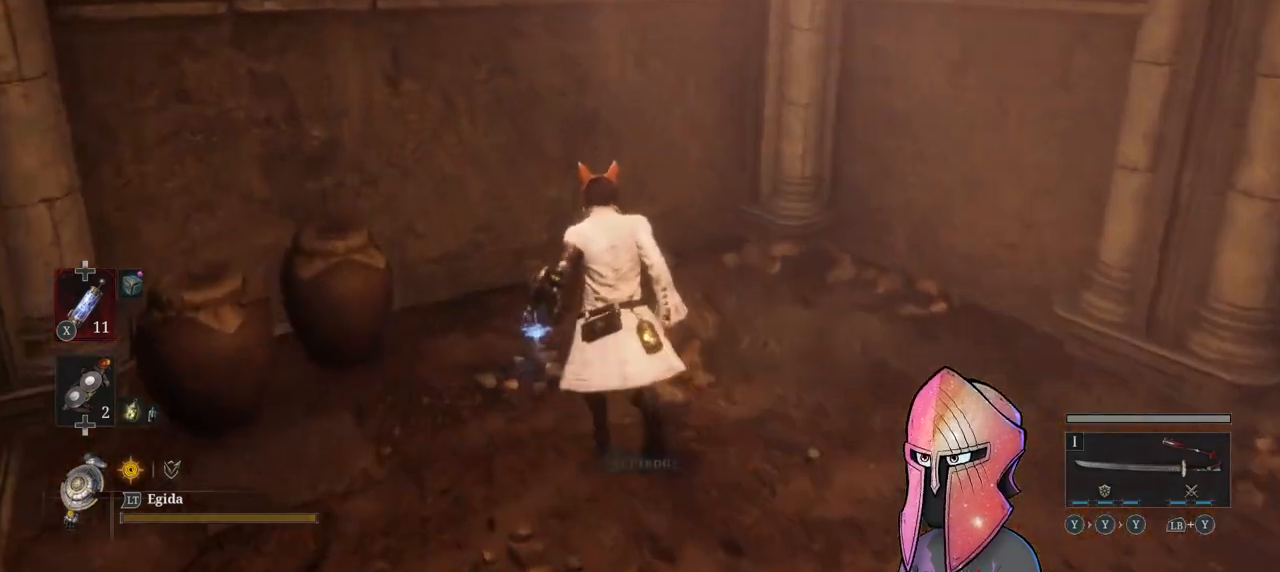
{"buttons": [], "left_stick": "right", "right_stick": "right", "events": [[117, "A", "up"], [150, "left_stick", "right"], [283, "right_stick", "right"]]}
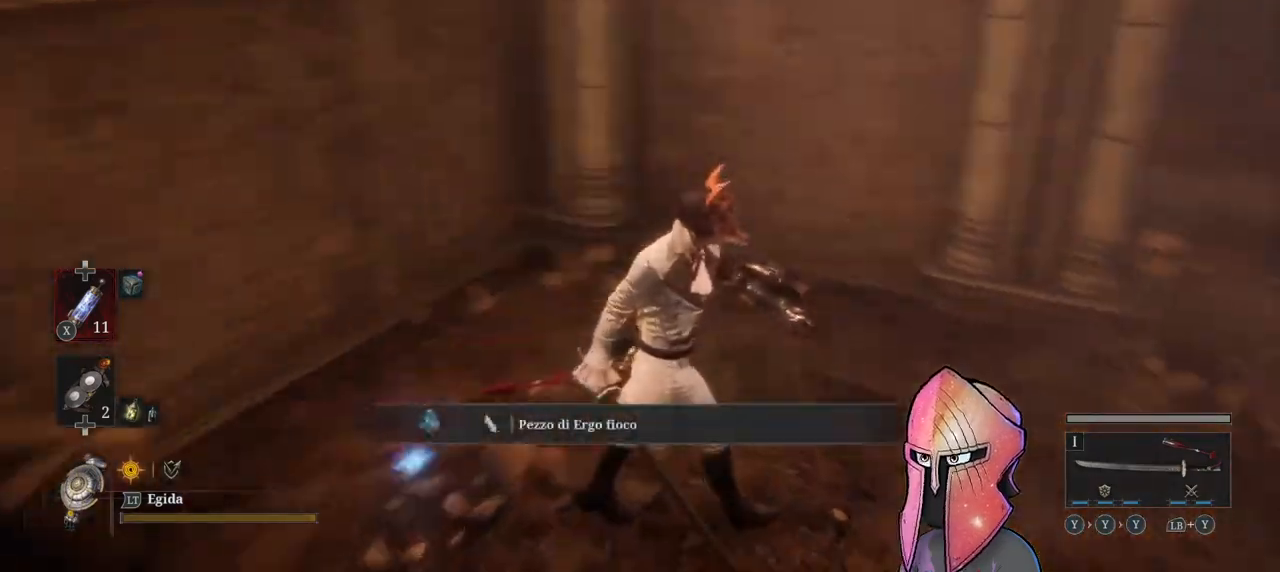
{"buttons": ["B"], "left_stick": "up", "right_stick": "center", "events": [[167, "left_stick", "up-right"], [350, "right_stick", "center"], [400, "B", "down"], [500, "left_stick", "up"]]}
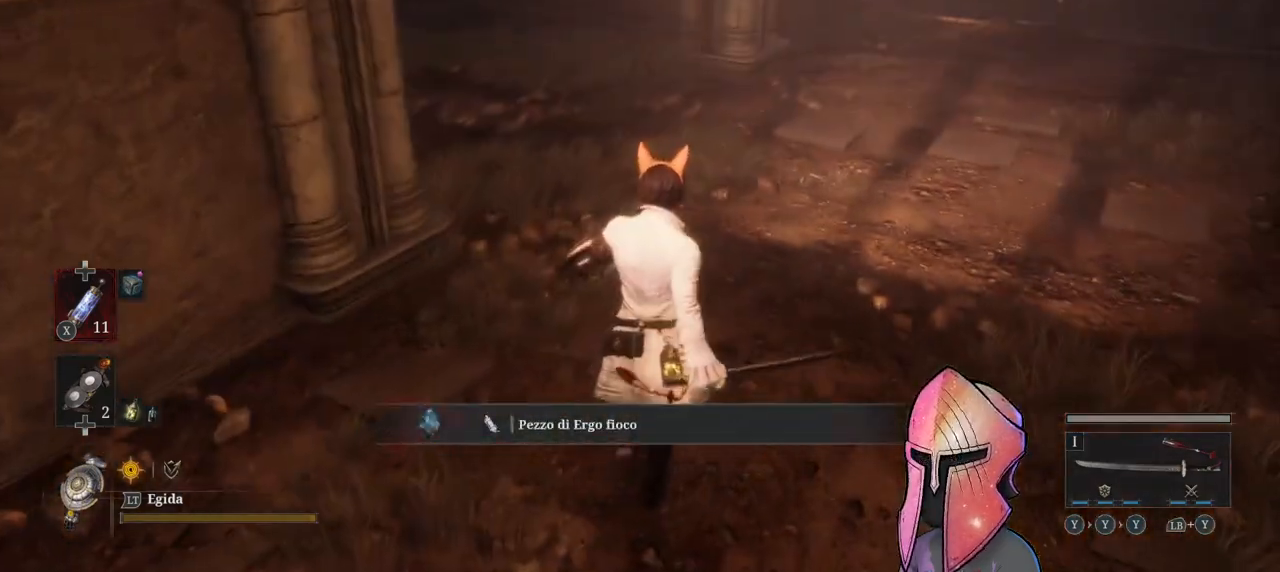
{"buttons": ["B"], "left_stick": "up", "right_stick": "center", "events": []}
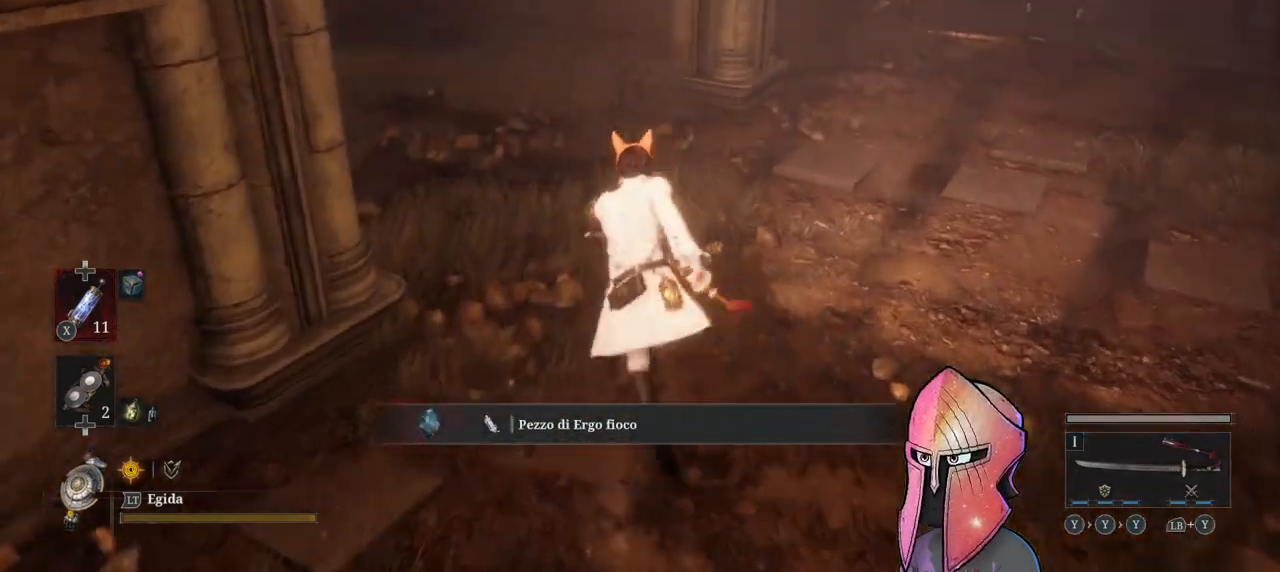
{"buttons": [], "left_stick": "right", "right_stick": "left", "events": [[250, "B", "up"], [350, "right_stick", "left"], [383, "left_stick", "up-right"], [483, "left_stick", "right"]]}
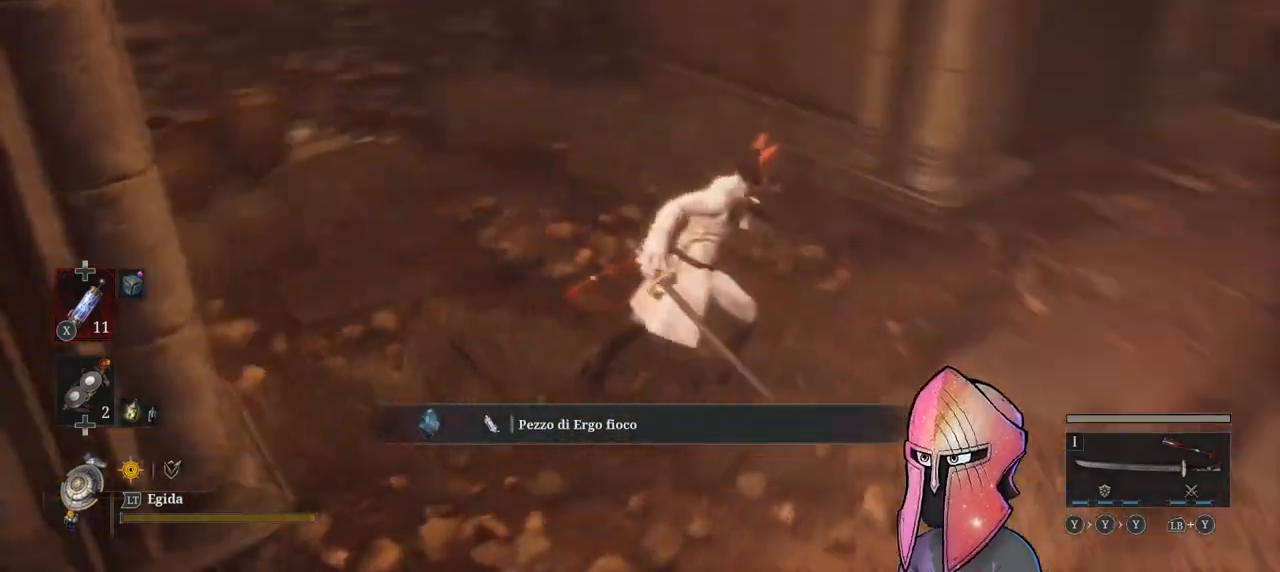
{"buttons": [], "left_stick": "right", "right_stick": "right", "events": [[150, "right_stick", "center"], [350, "right_stick", "right"]]}
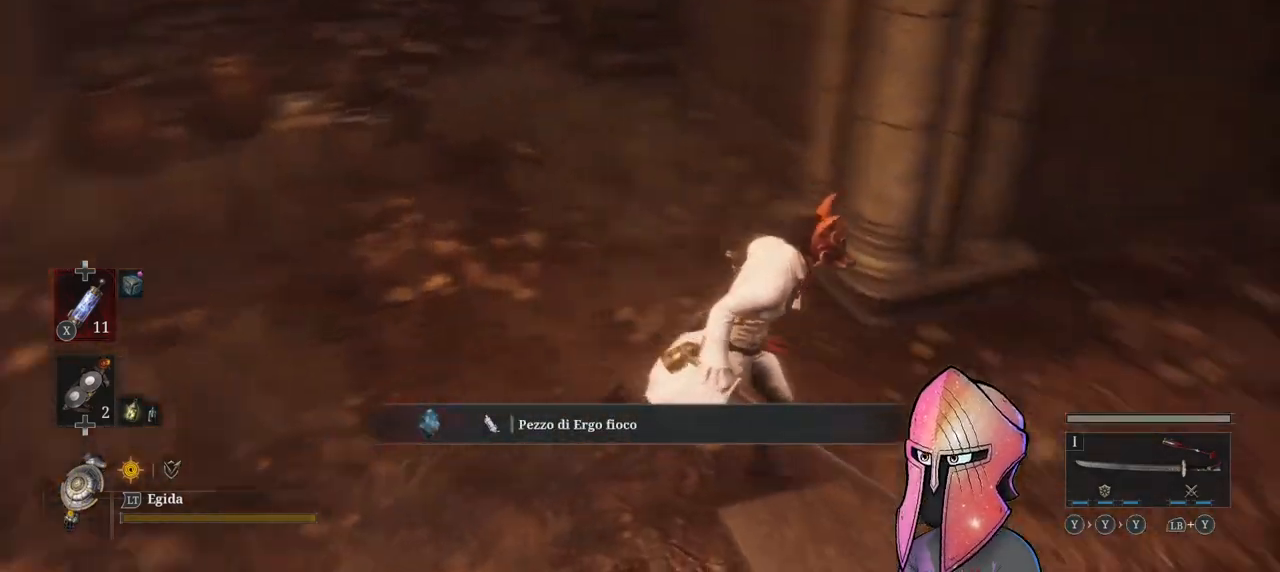
{"buttons": ["B"], "left_stick": "up-right", "right_stick": "center", "events": [[150, "left_stick", "up-right"], [233, "right_stick", "center"], [317, "B", "down"]]}
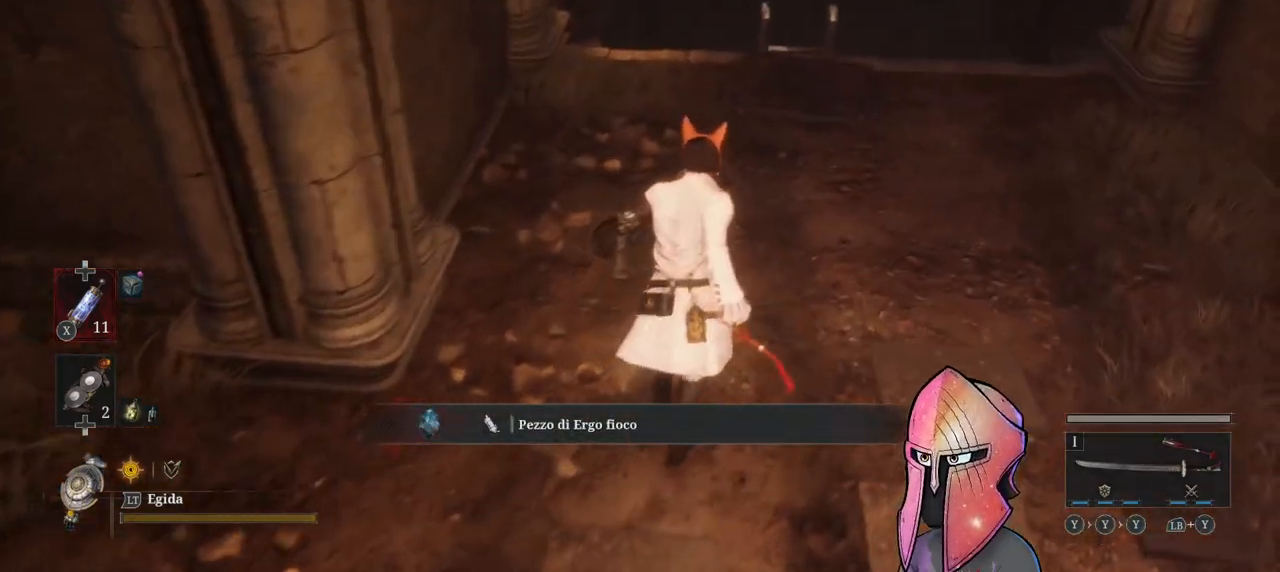
{"buttons": ["B"], "left_stick": "up", "right_stick": "center", "events": [[267, "left_stick", "up"]]}
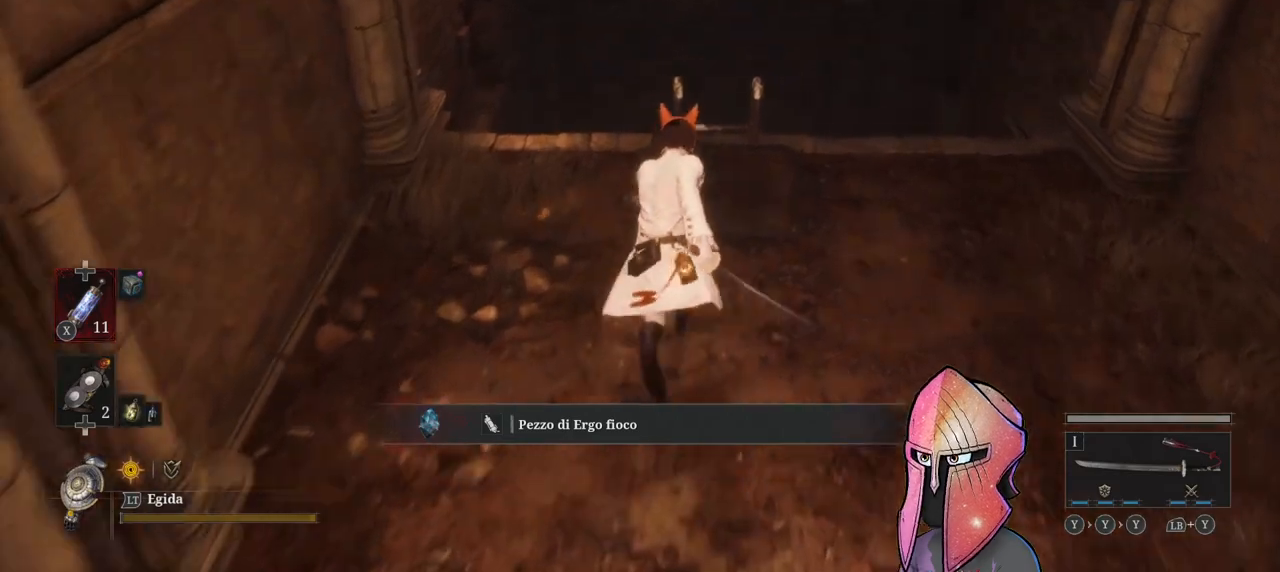
{"buttons": ["A"], "left_stick": "up", "right_stick": "center", "events": [[350, "B", "up"], [433, "A", "down"]]}
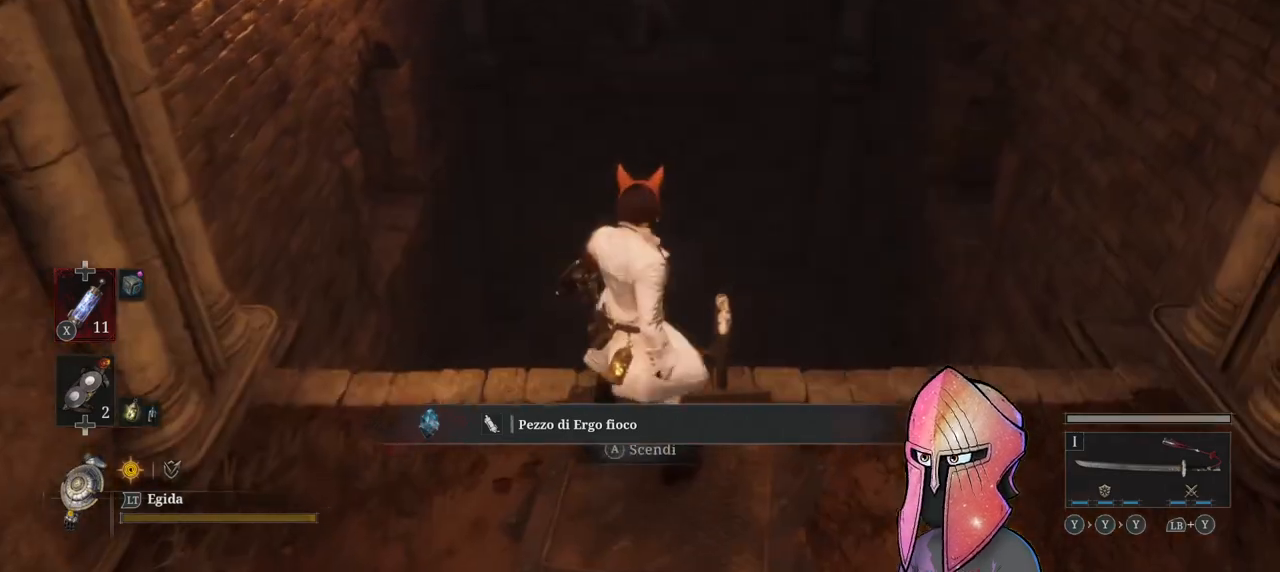
{"buttons": [], "left_stick": "center", "right_stick": "left", "events": [[50, "A", "up"], [50, "left_stick", "center"], [167, "right_stick", "left"]]}
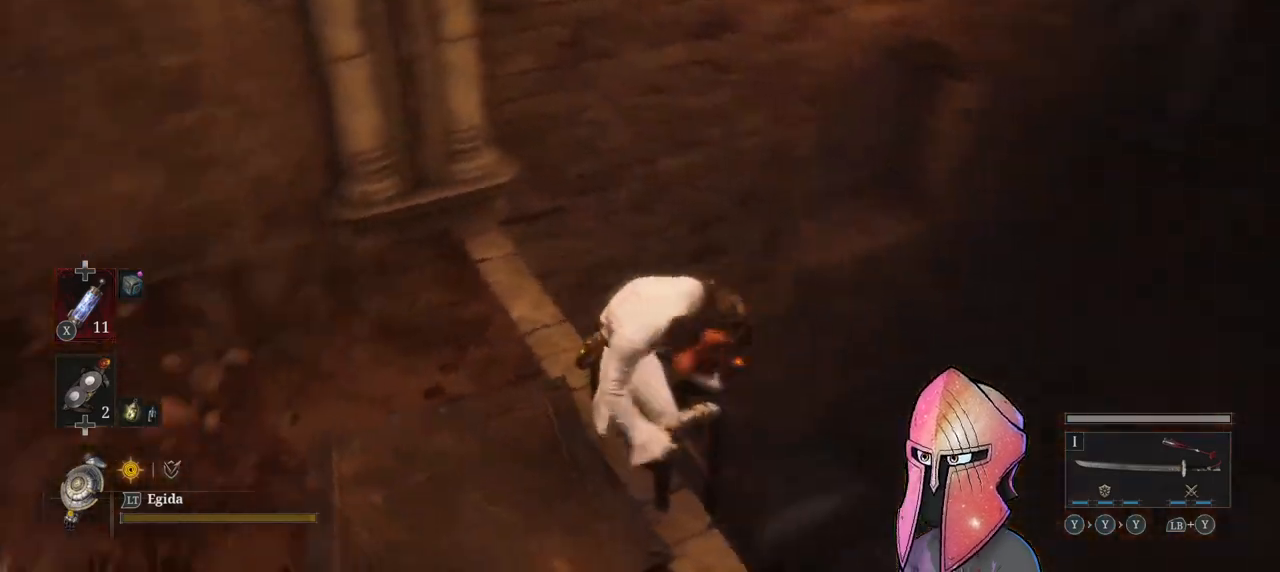
{"buttons": ["B"], "left_stick": "down", "right_stick": "center", "events": [[17, "left_stick", "down"], [17, "right_stick", "center"], [83, "B", "down"]]}
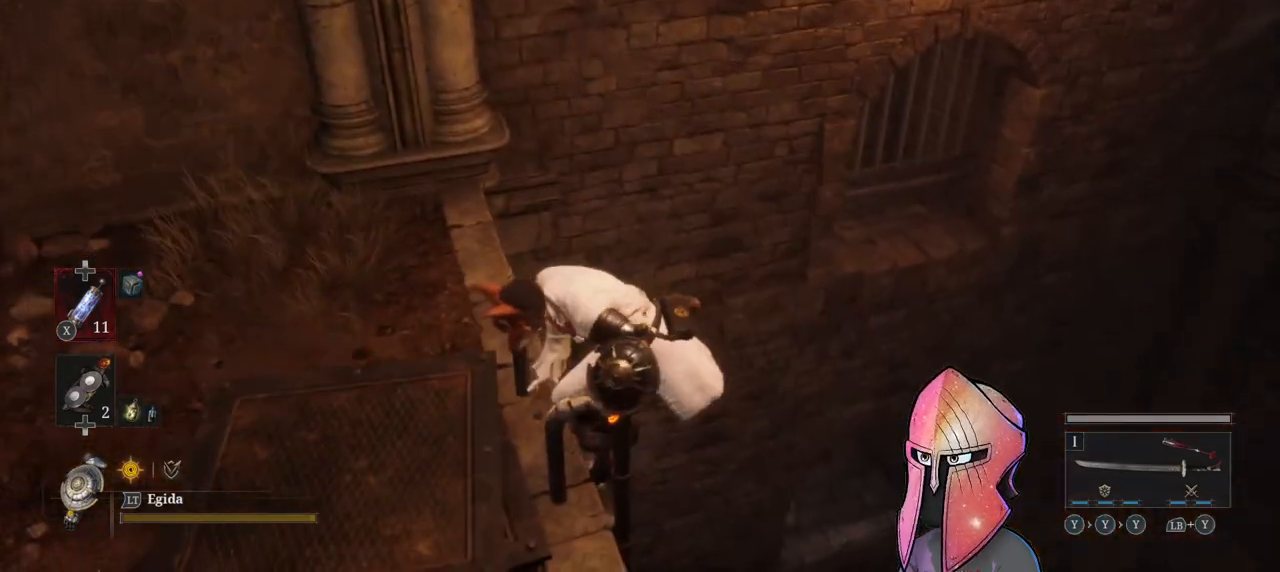
{"buttons": ["B"], "left_stick": "down", "right_stick": "center", "events": []}
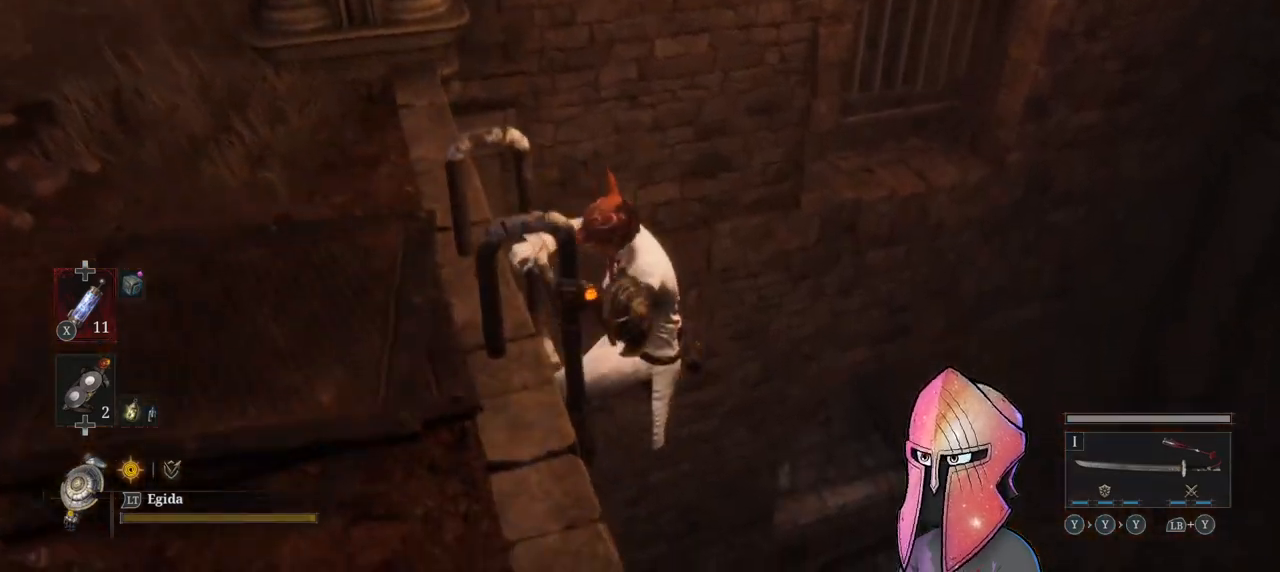
{"buttons": ["B"], "left_stick": "down", "right_stick": "center", "events": []}
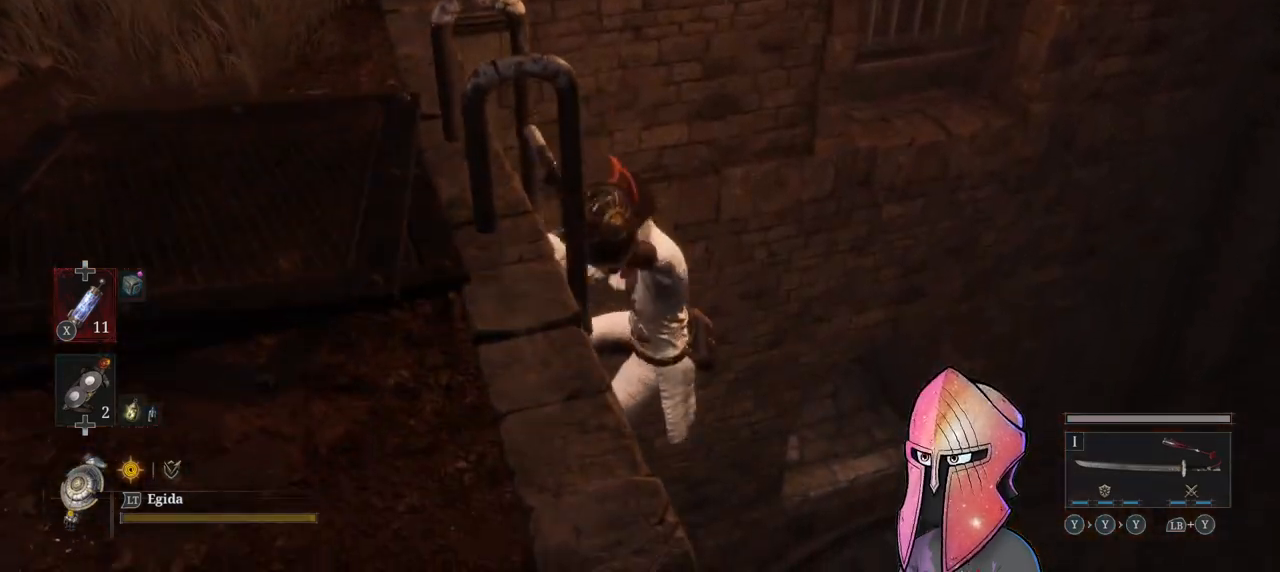
{"buttons": ["B"], "left_stick": "down", "right_stick": "center", "events": []}
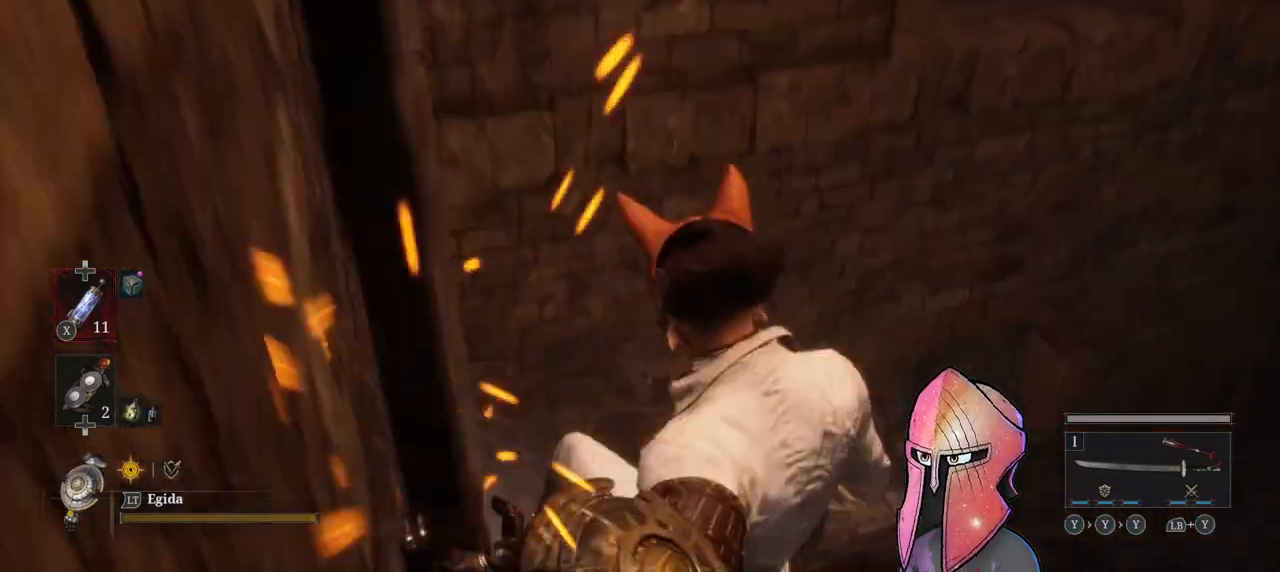
{"buttons": ["B"], "left_stick": "down", "right_stick": "center", "events": []}
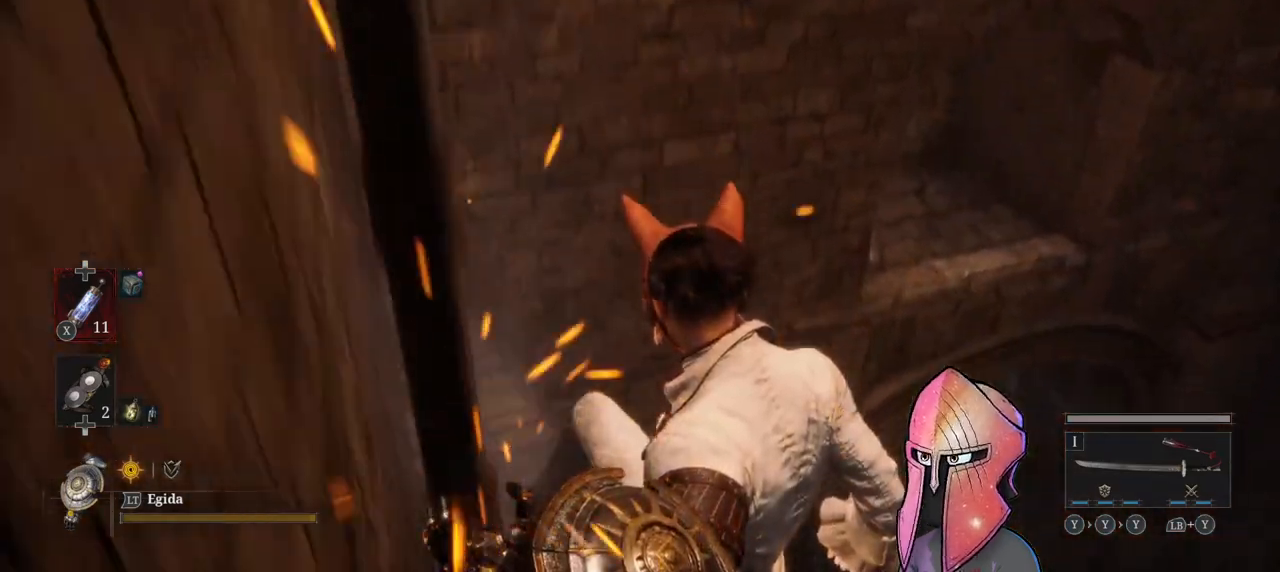
{"buttons": ["B"], "left_stick": "down", "right_stick": "center", "events": []}
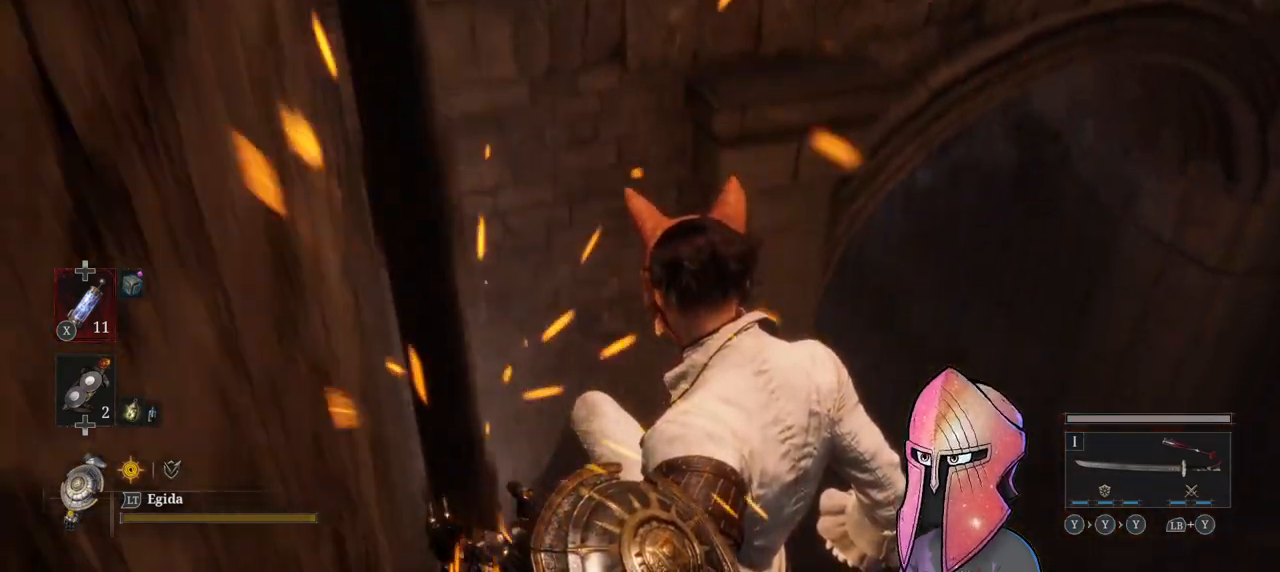
{"buttons": ["B"], "left_stick": "down", "right_stick": "center", "events": []}
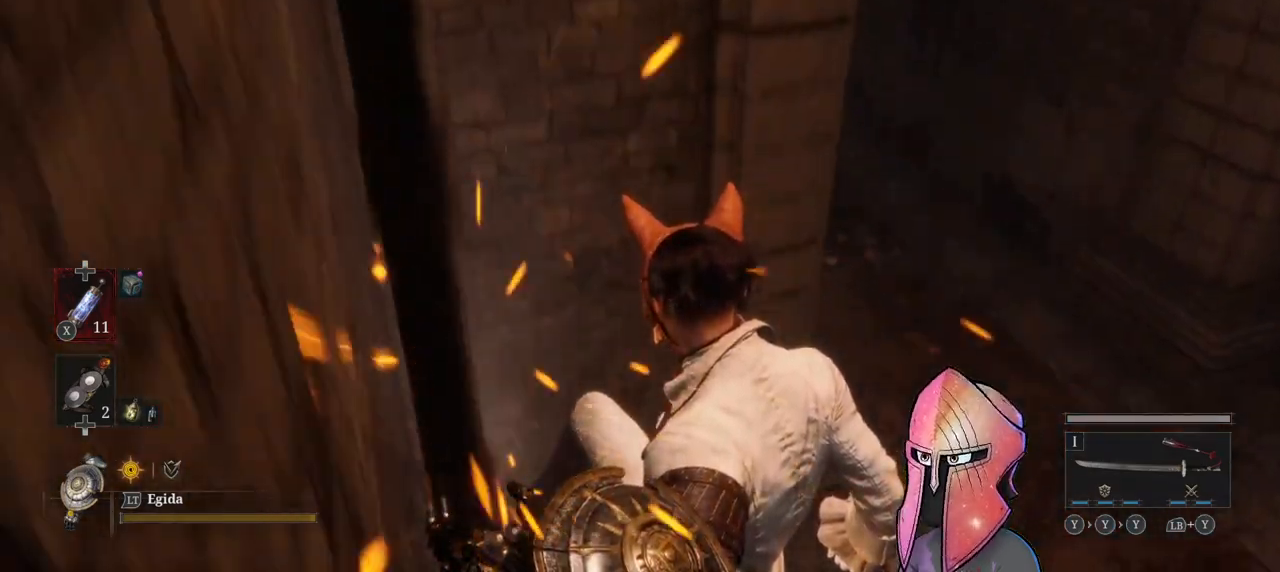
{"buttons": ["B"], "left_stick": "down", "right_stick": "center", "events": []}
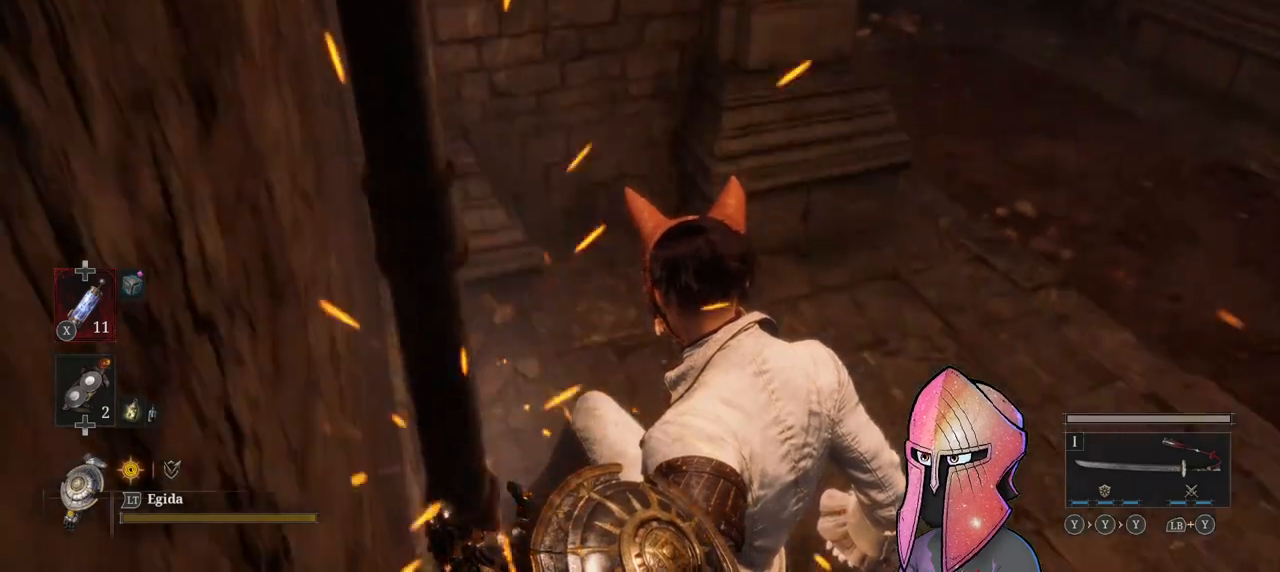
{"buttons": [], "left_stick": "up-right", "right_stick": "up-right", "events": [[267, "B", "up"], [300, "left_stick", "up-right"], [483, "right_stick", "up-right"]]}
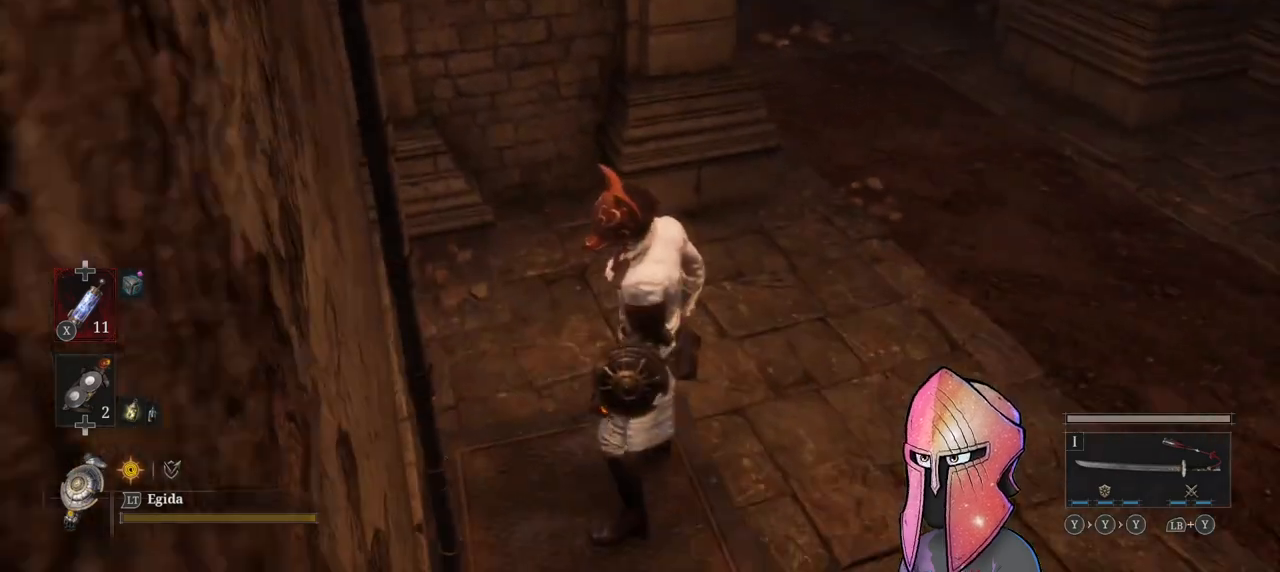
{"buttons": [], "left_stick": "up", "right_stick": "center", "events": [[367, "left_stick", "up"], [367, "right_stick", "center"]]}
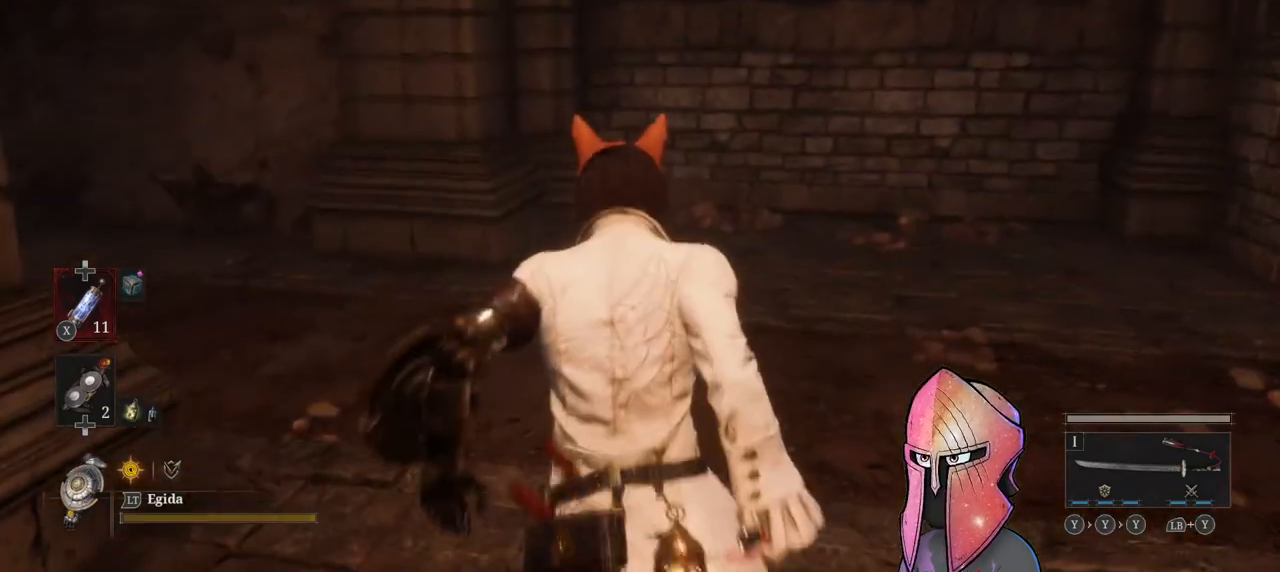
{"buttons": [], "left_stick": "up", "right_stick": "left", "events": [[267, "right_stick", "left"]]}
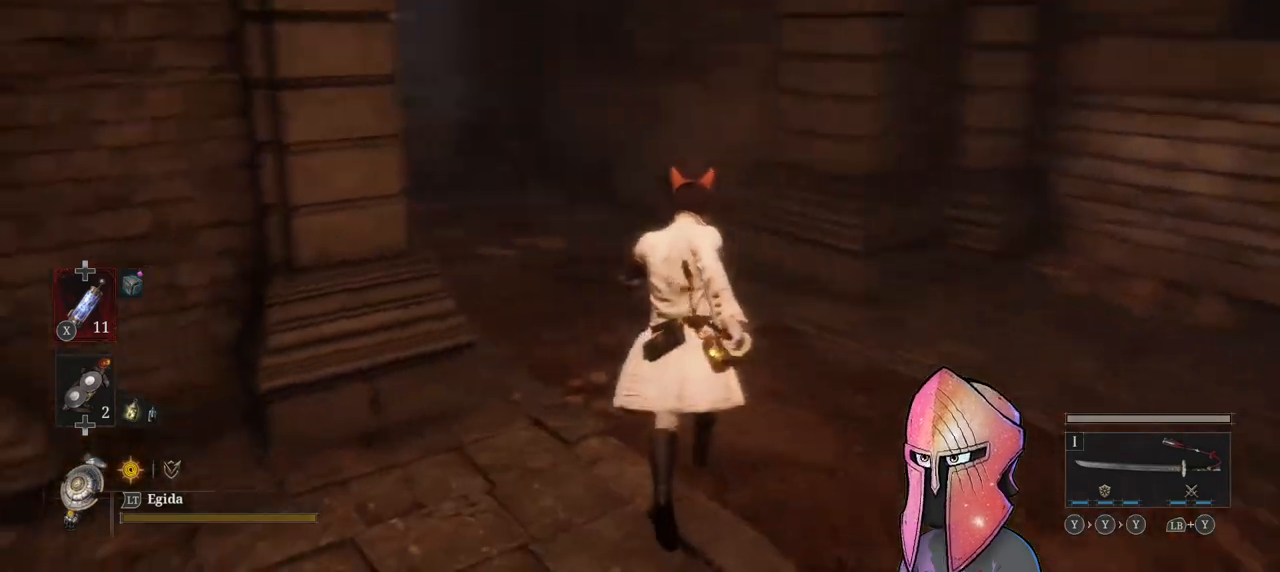
{"buttons": ["B"], "left_stick": "up", "right_stick": "center", "events": [[33, "right_stick", "center"], [150, "B", "down"]]}
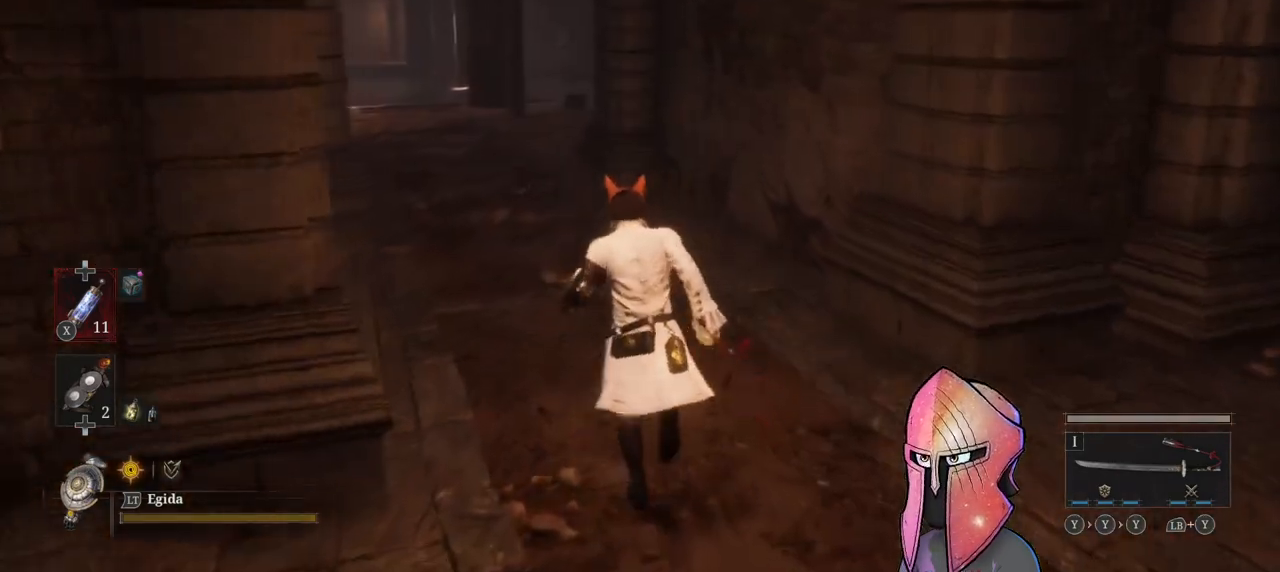
{"buttons": ["B"], "left_stick": "up", "right_stick": "center", "events": []}
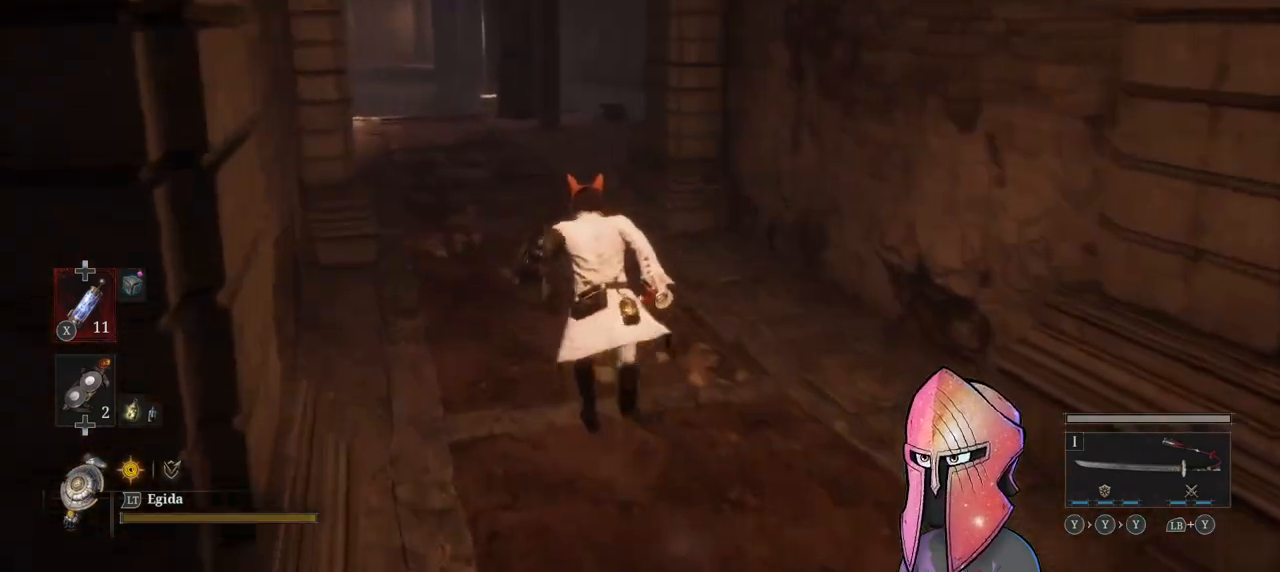
{"buttons": ["B"], "left_stick": "up", "right_stick": "center", "events": []}